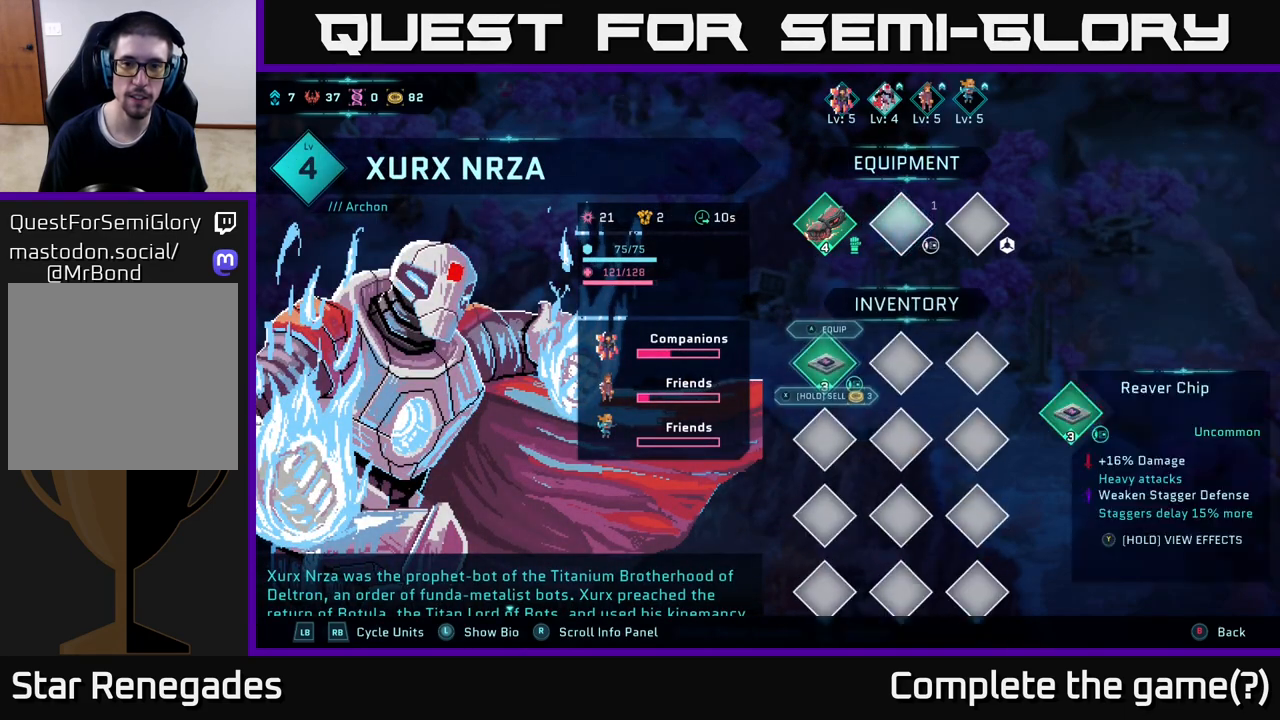
Gameplay with a controller (Xbox layout); each line is a JSON object with the inputs held at the frame after it. "events" lists button and stick changes between this image and that frame as [ms after this image, input, new state], when the widget could be followed in between.
{"buttons": [], "left_stick": "center", "right_stick": "center", "events": []}
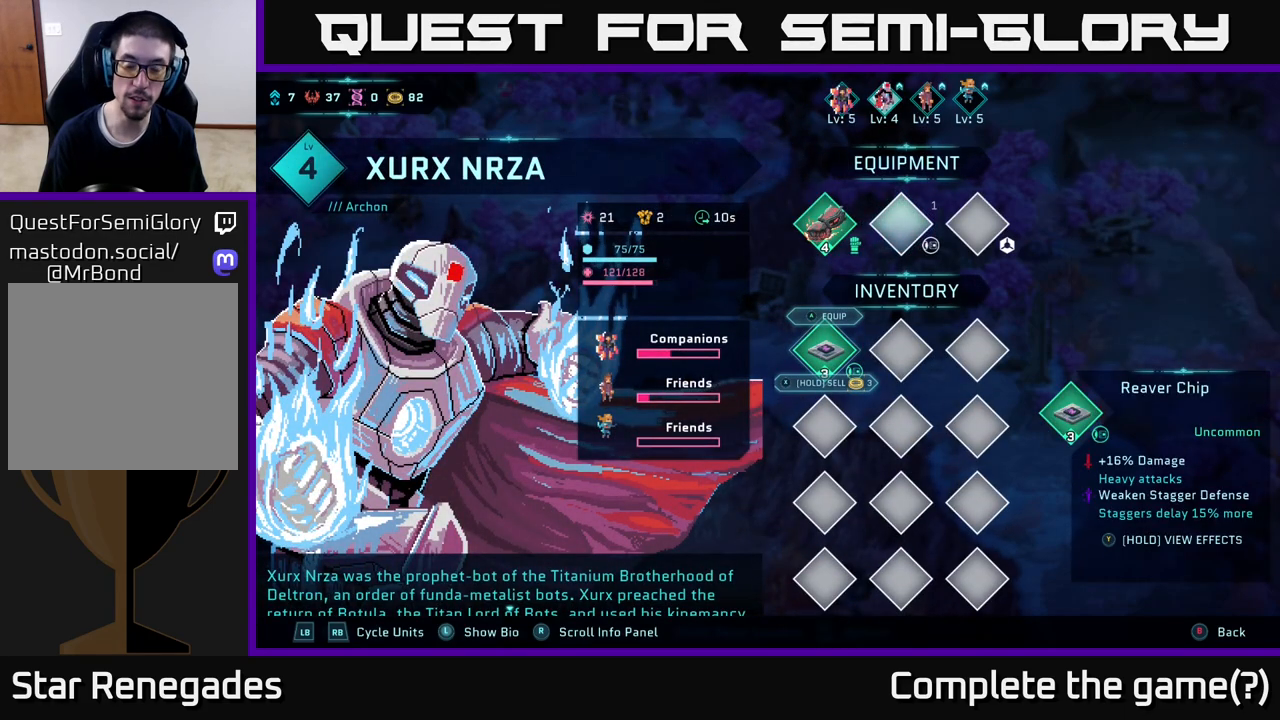
{"buttons": [], "left_stick": "center", "right_stick": "center", "events": []}
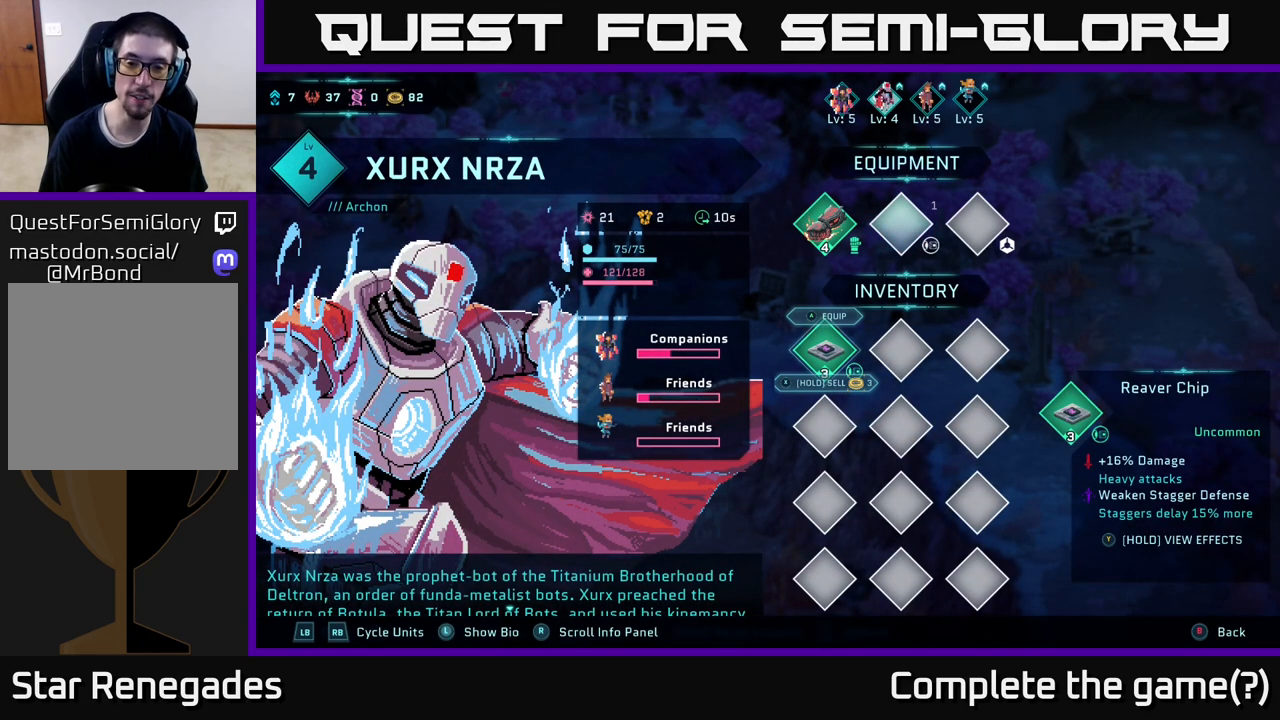
{"buttons": [], "left_stick": "center", "right_stick": "center", "events": []}
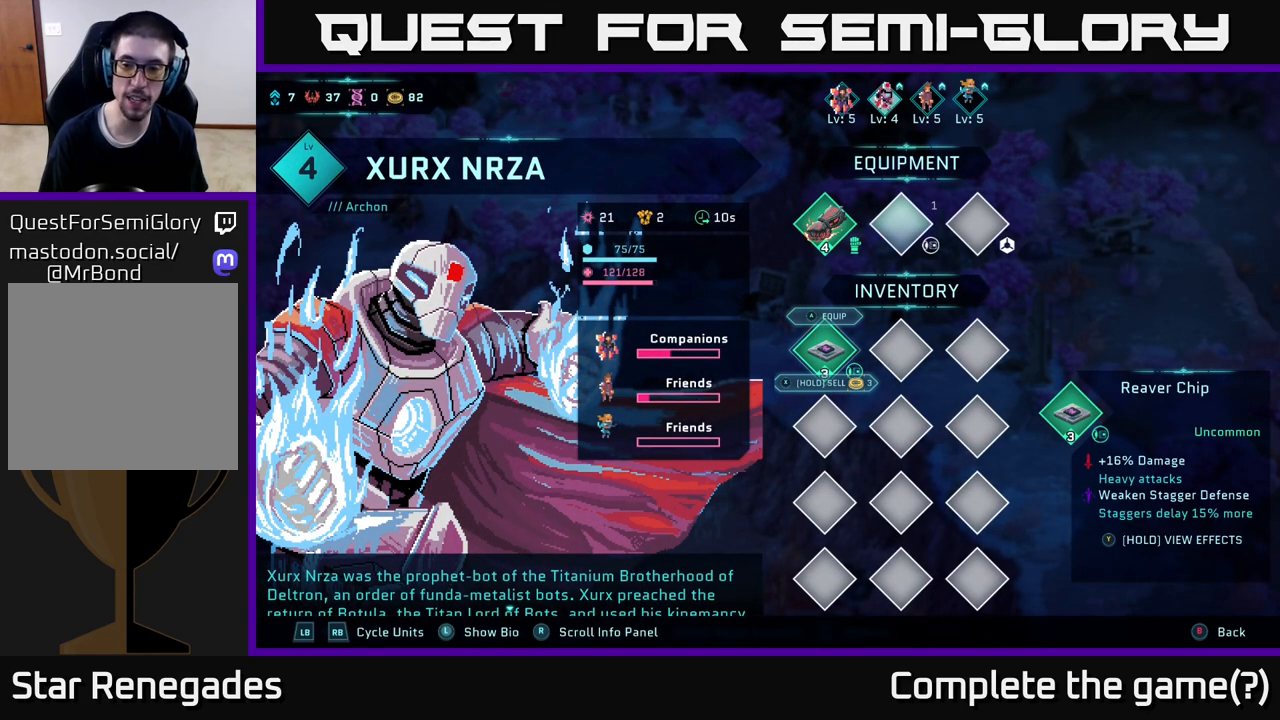
{"buttons": [], "left_stick": "center", "right_stick": "center", "events": []}
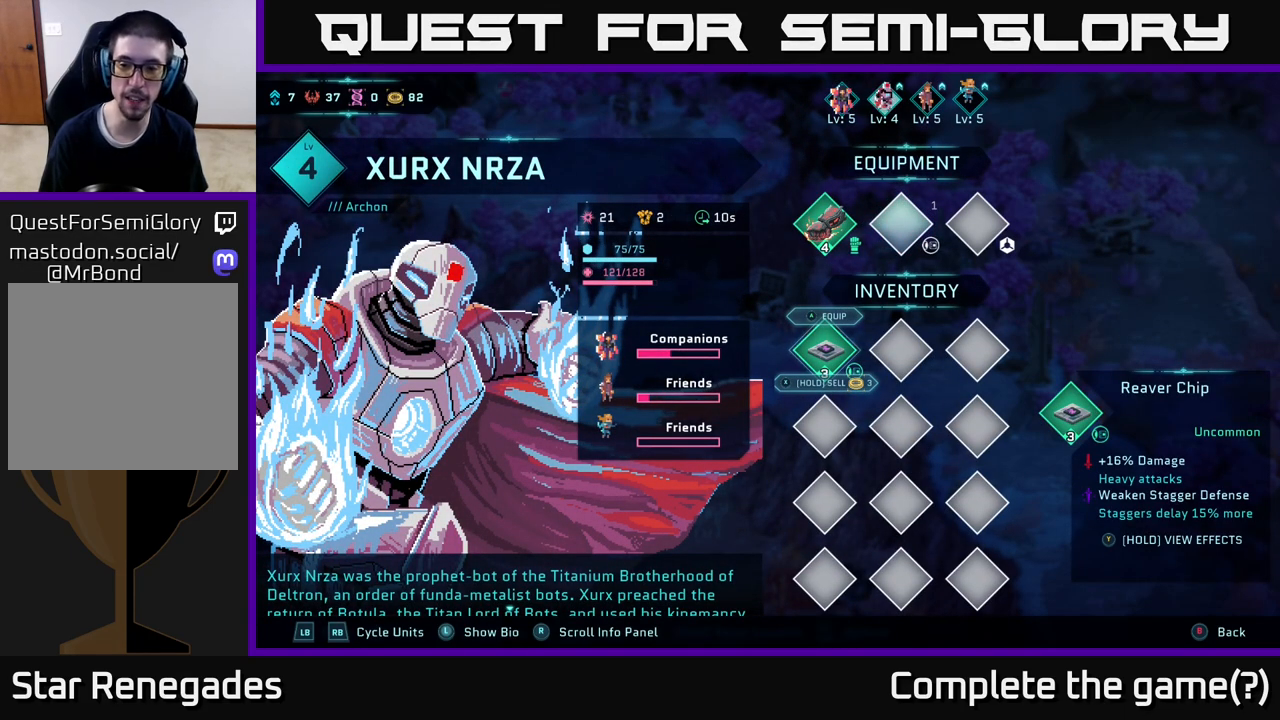
{"buttons": [], "left_stick": "center", "right_stick": "center", "events": []}
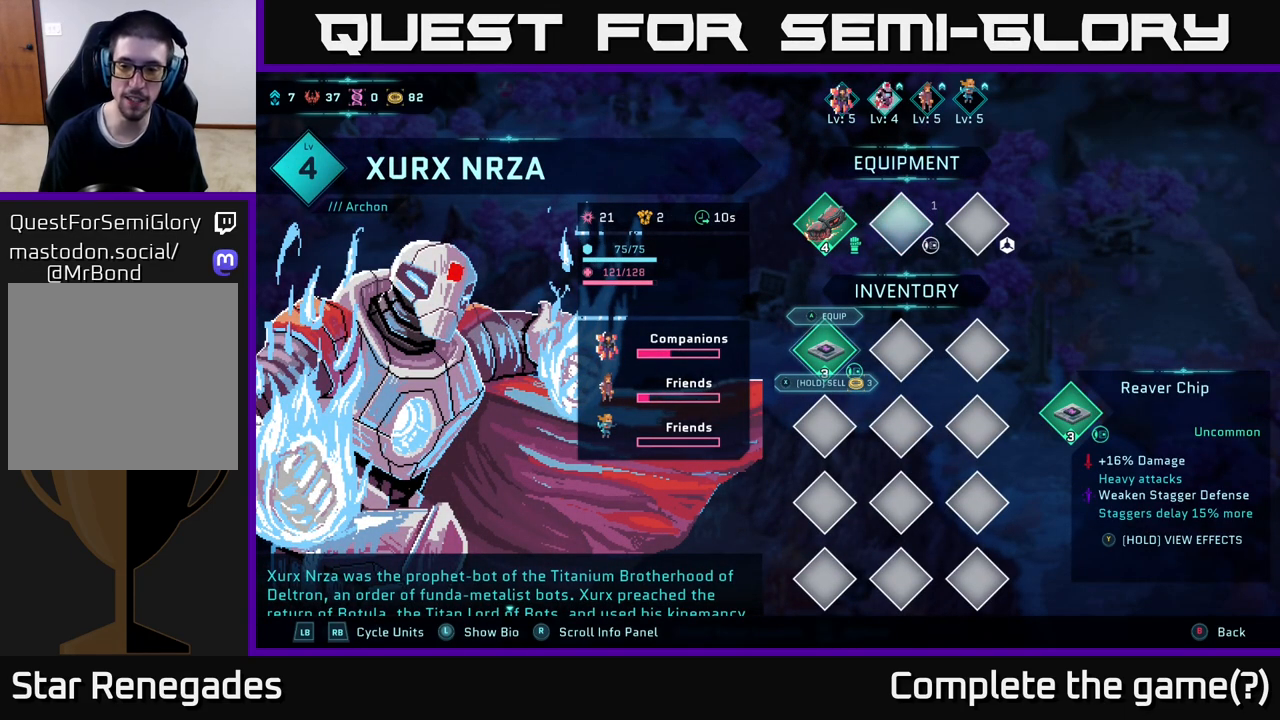
{"buttons": [], "left_stick": "center", "right_stick": "center", "events": [[283, "left_stick", "right"], [467, "left_stick", "center"]]}
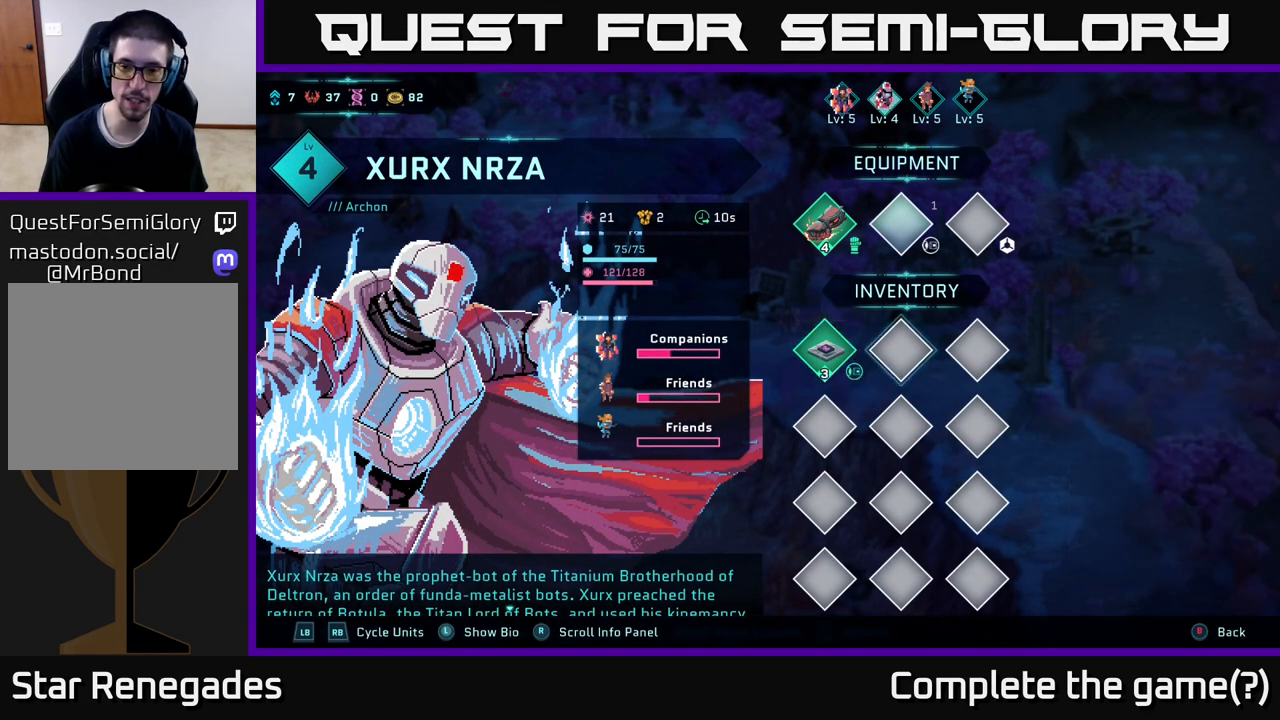
{"buttons": [], "left_stick": "center", "right_stick": "center", "events": [[83, "left_stick", "left"], [250, "left_stick", "center"]]}
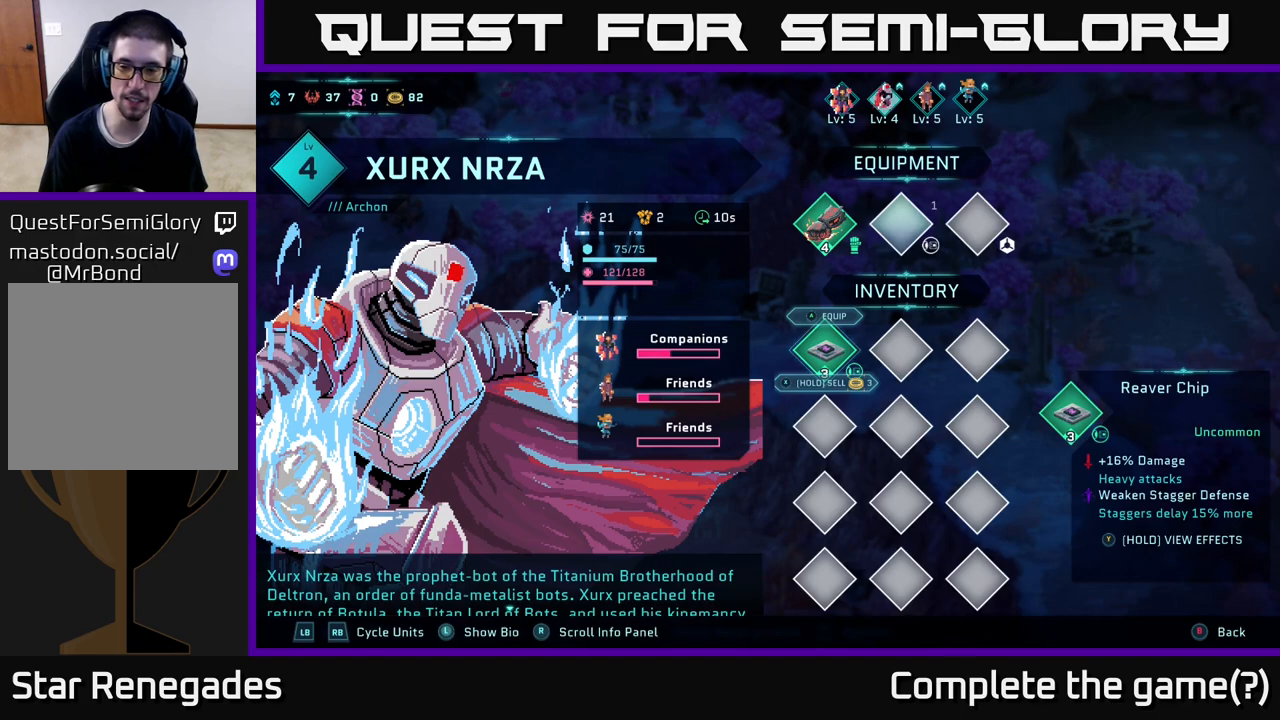
{"buttons": [], "left_stick": "center", "right_stick": "center", "events": []}
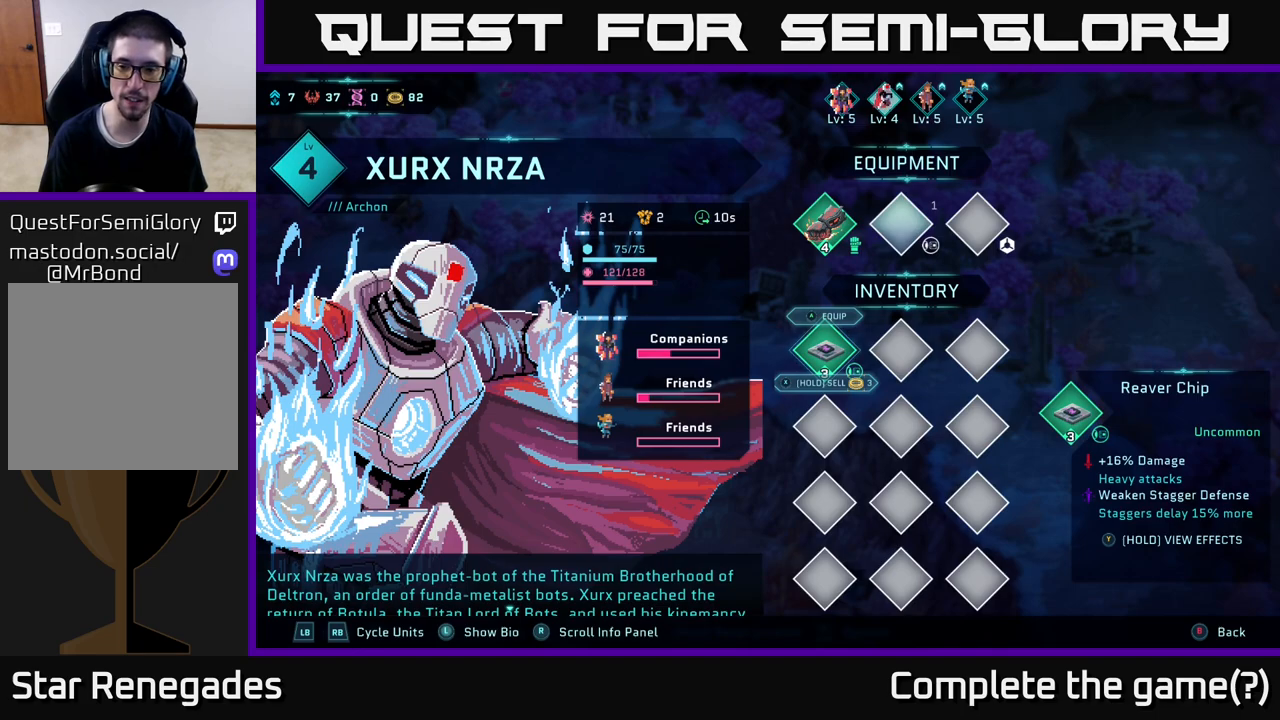
{"buttons": [], "left_stick": "center", "right_stick": "center", "events": []}
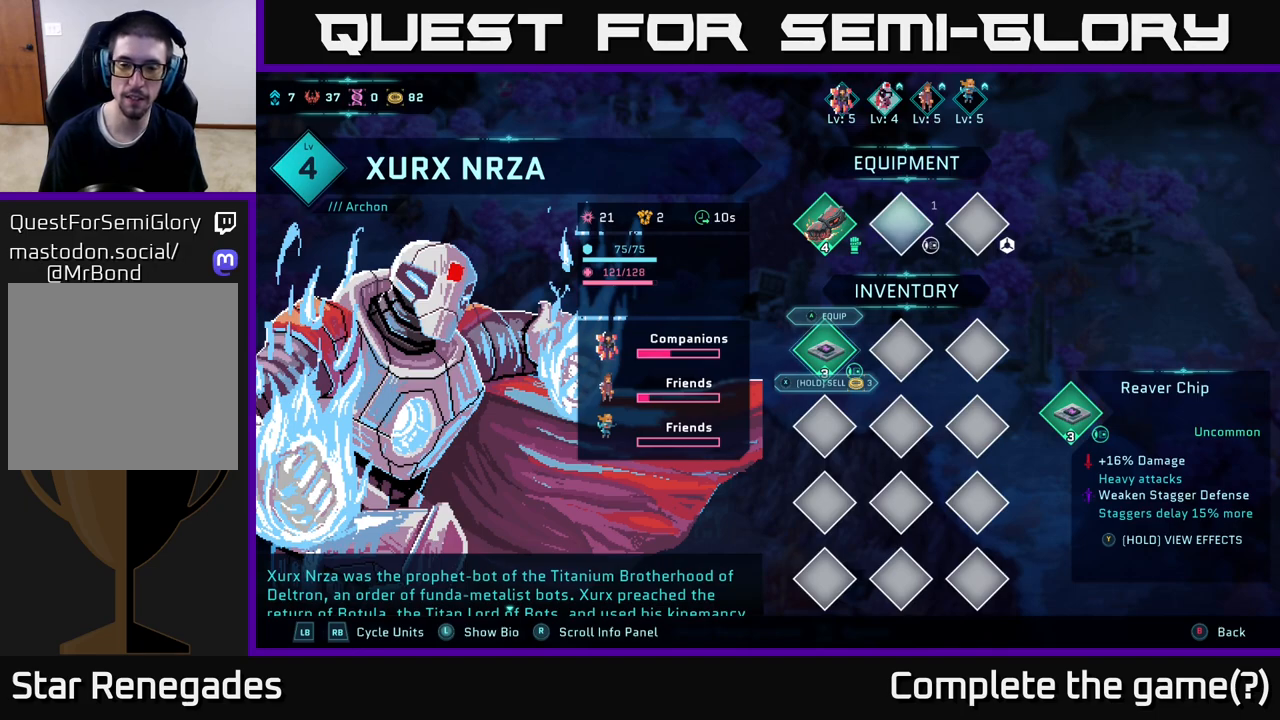
{"buttons": ["A"], "left_stick": "center", "right_stick": "center", "events": [[67, "left_stick", "right"], [233, "left_stick", "center"], [300, "left_stick", "left"], [450, "left_stick", "center"], [483, "A", "down"]]}
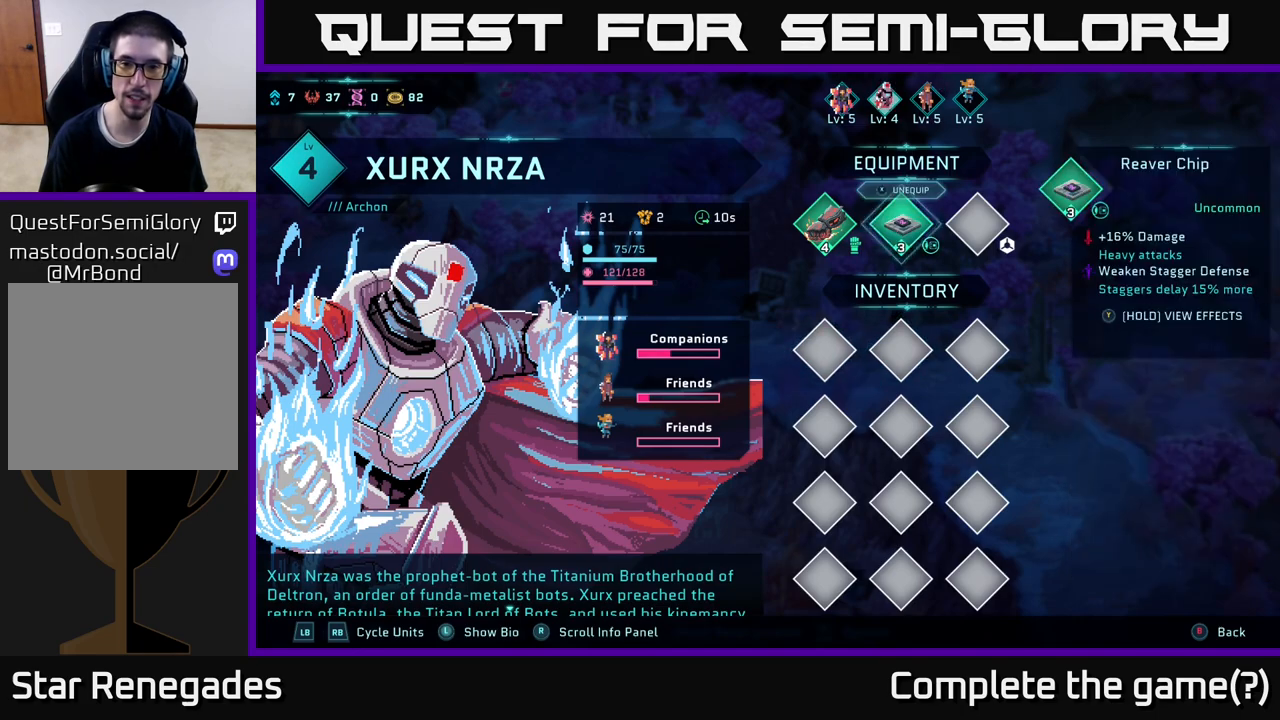
{"buttons": [], "left_stick": "center", "right_stick": "center", "events": [[50, "A", "up"]]}
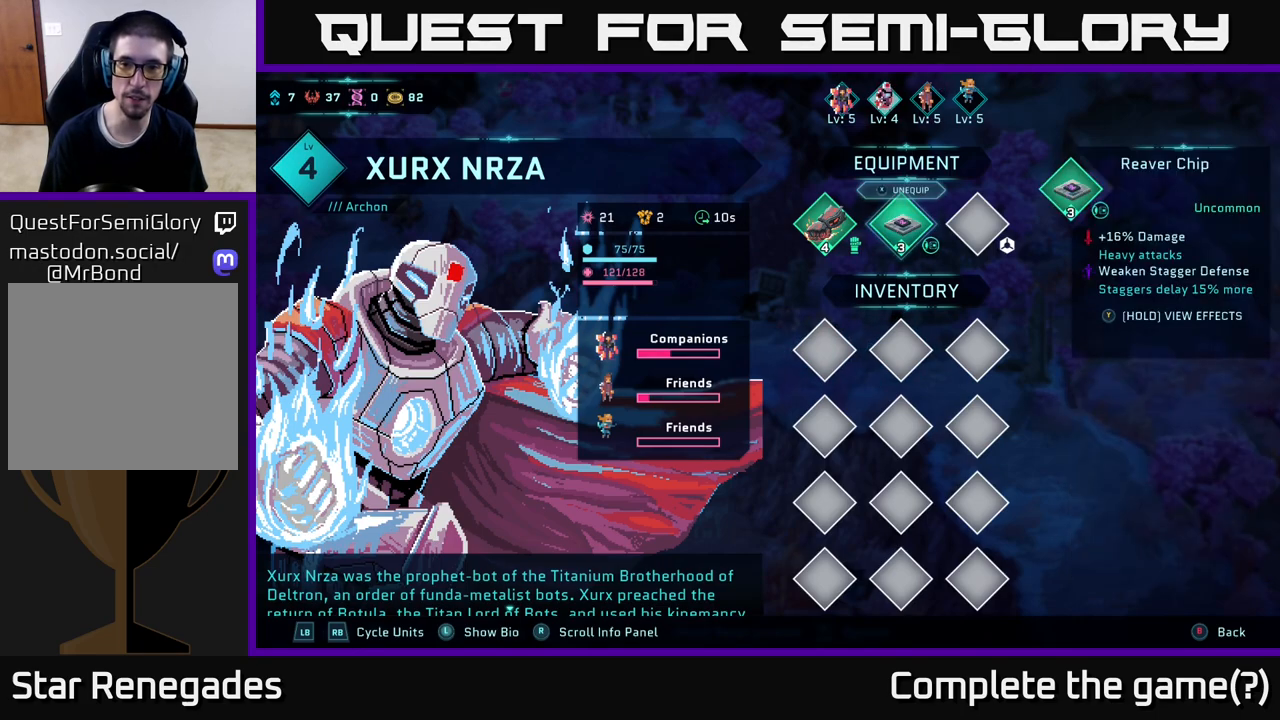
{"buttons": [], "left_stick": "center", "right_stick": "center", "events": []}
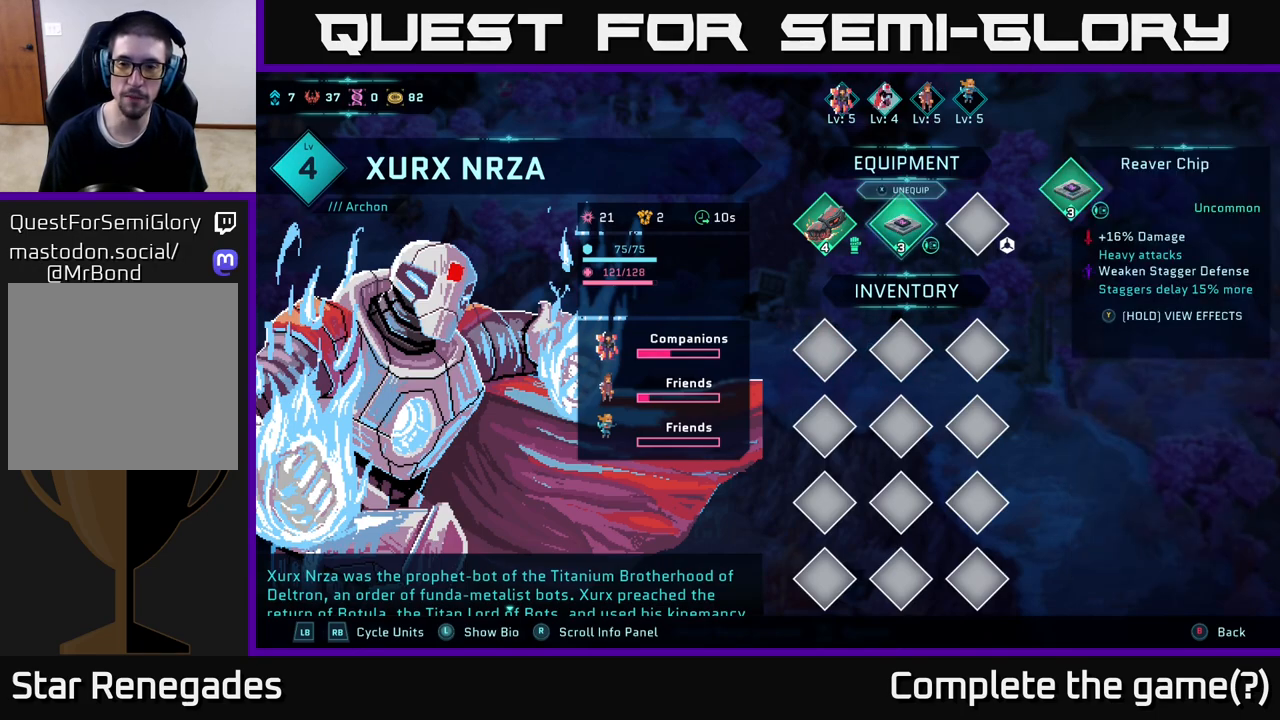
{"buttons": ["R1"], "left_stick": "center", "right_stick": "center", "events": [[150, "left_stick", "right"], [350, "left_stick", "center"], [467, "R1", "down"]]}
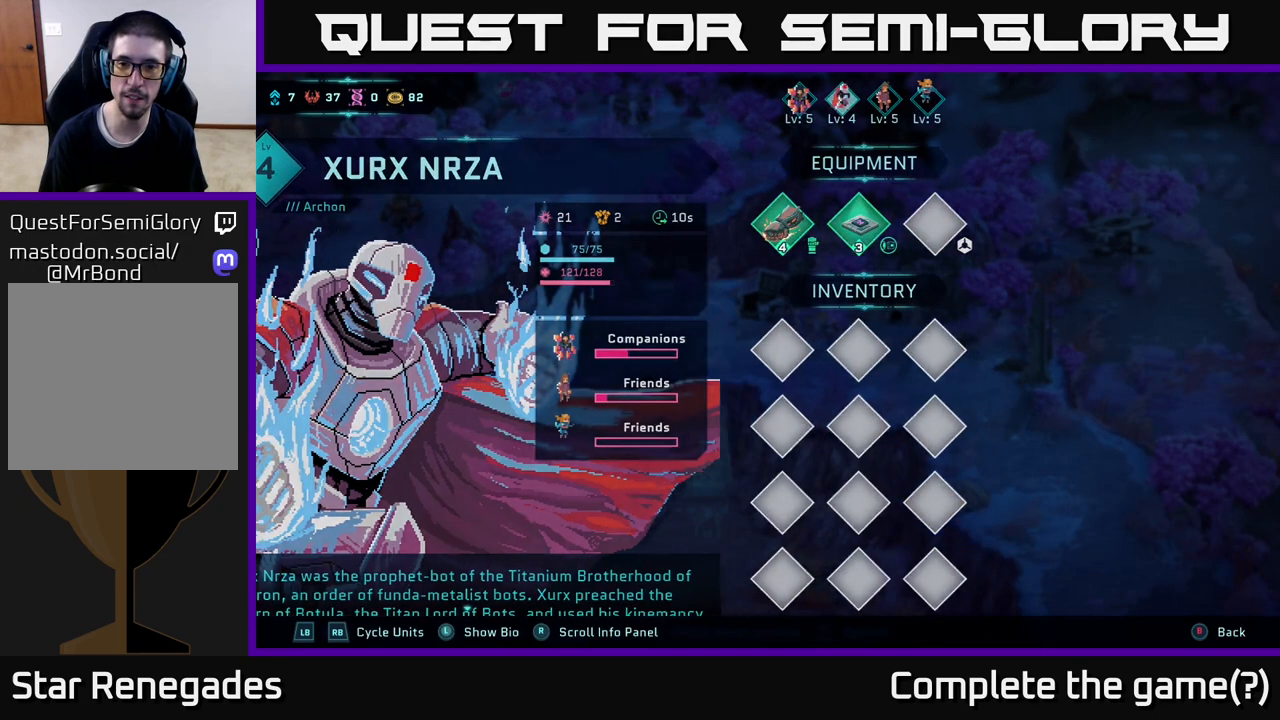
{"buttons": [], "left_stick": "center", "right_stick": "center", "events": [[67, "R1", "up"]]}
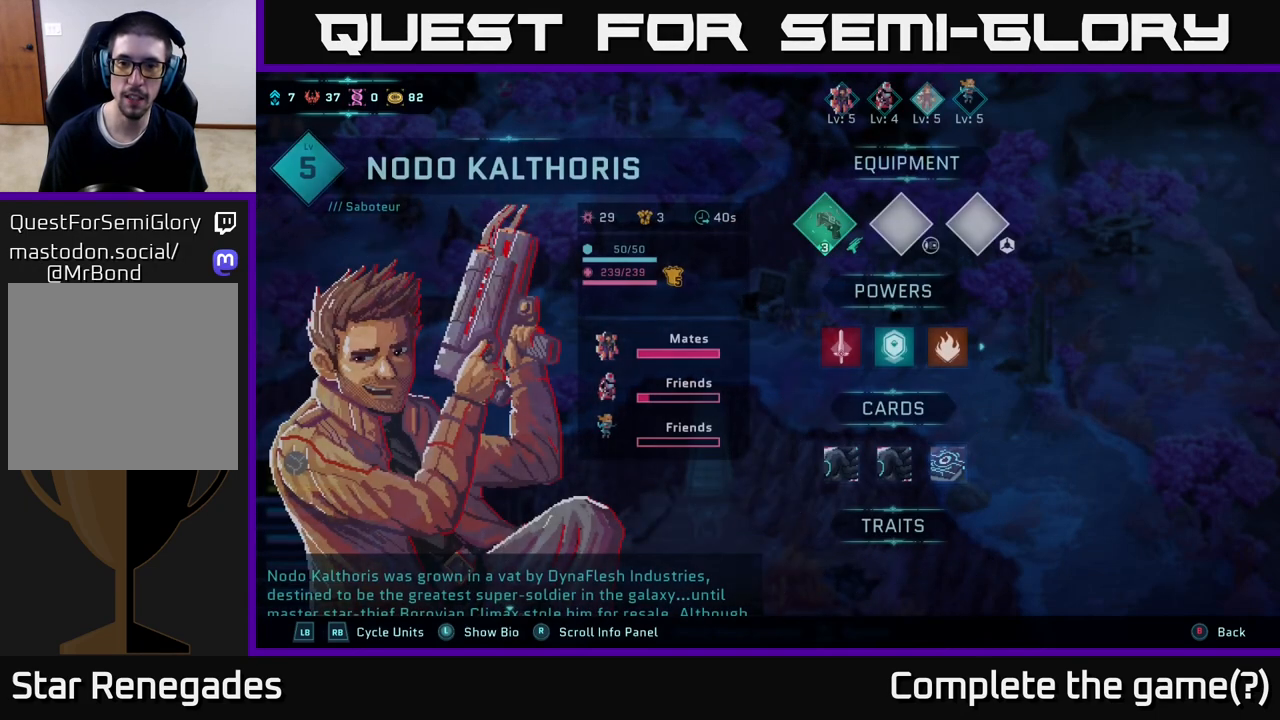
{"buttons": [], "left_stick": "center", "right_stick": "center", "events": [[250, "B", "down"], [300, "B", "up"]]}
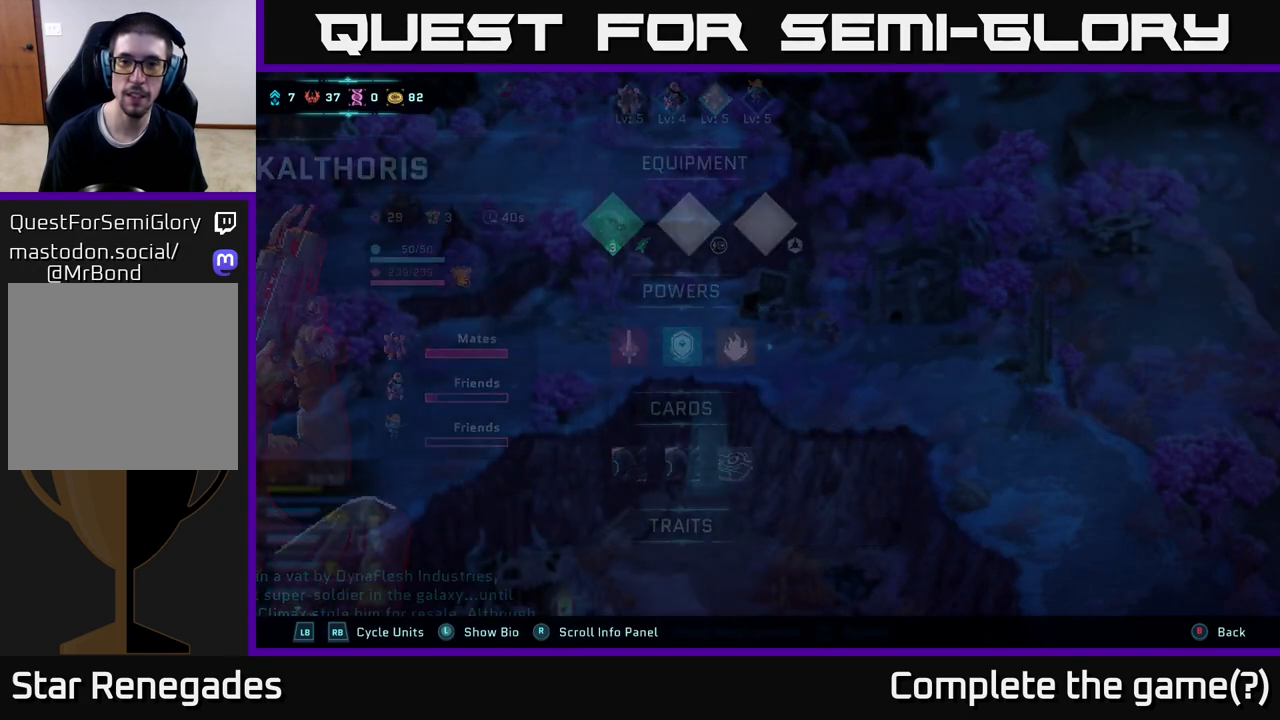
{"buttons": [], "left_stick": "center", "right_stick": "center", "events": []}
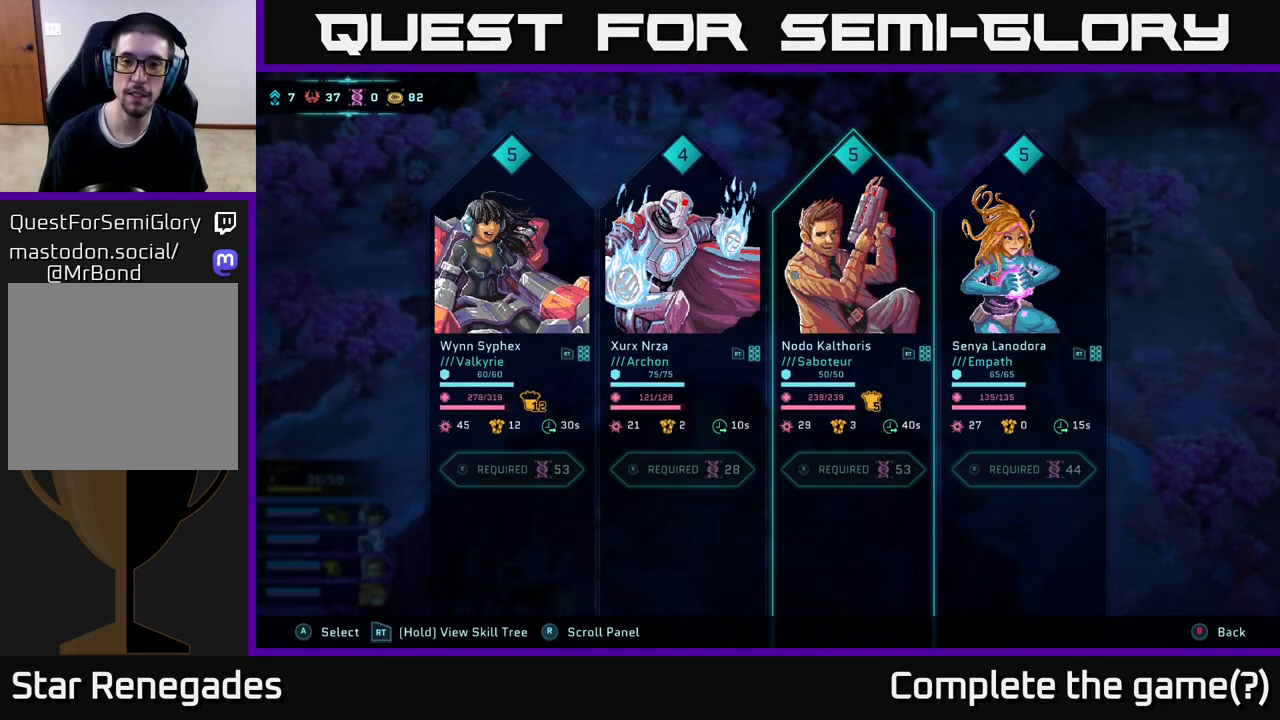
{"buttons": [], "left_stick": "center", "right_stick": "center", "events": []}
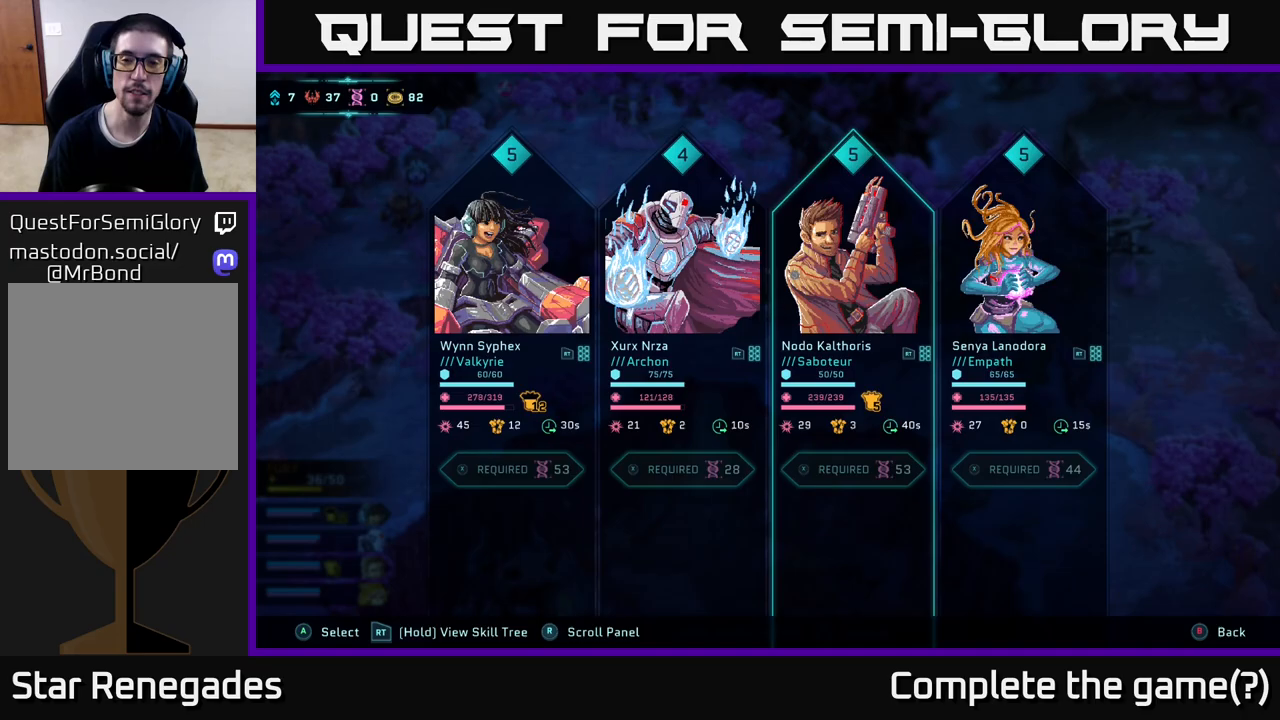
{"buttons": [], "left_stick": "center", "right_stick": "center", "events": [[133, "B", "down"], [217, "B", "up"]]}
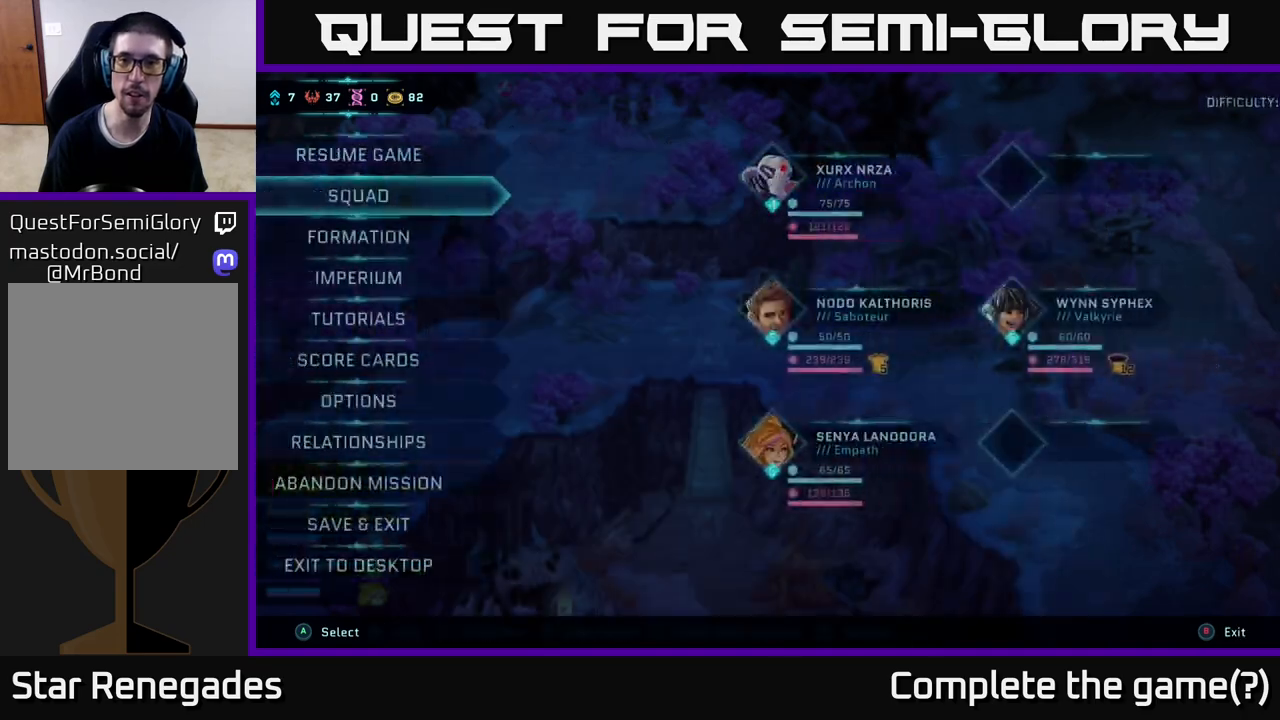
{"buttons": [], "left_stick": "center", "right_stick": "center", "events": []}
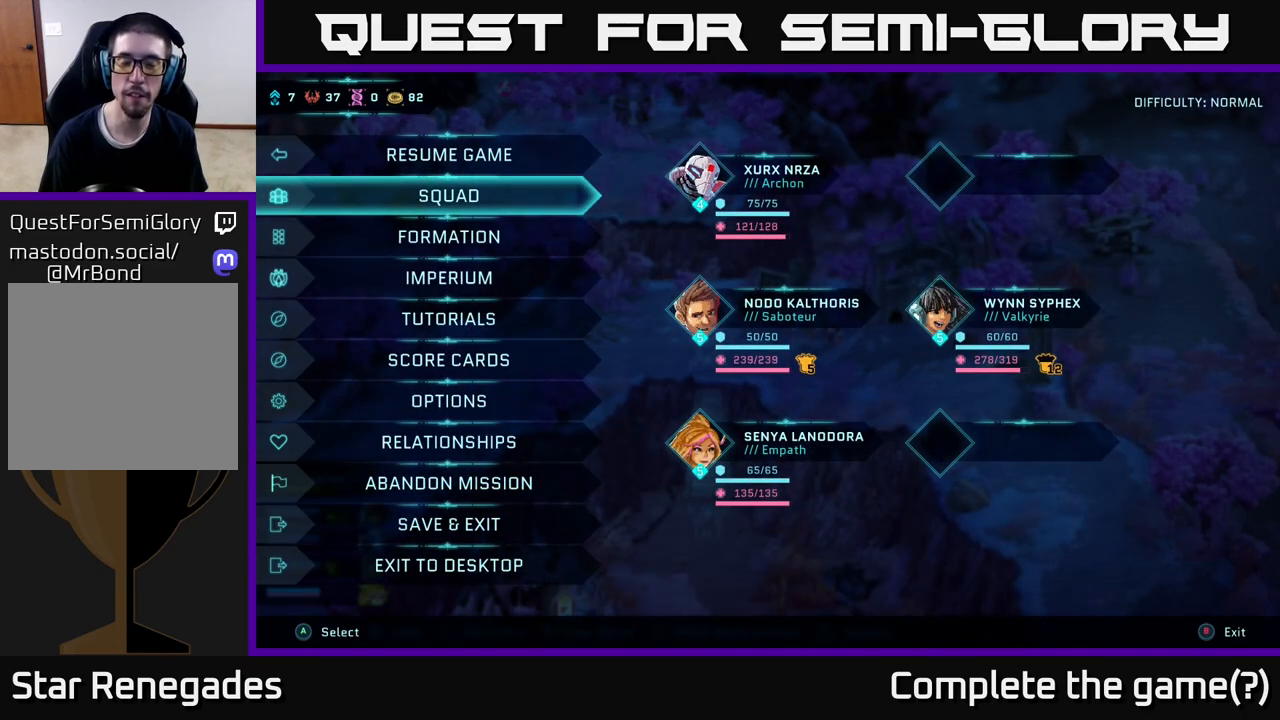
{"buttons": ["B"], "left_stick": "center", "right_stick": "center", "events": [[500, "B", "down"]]}
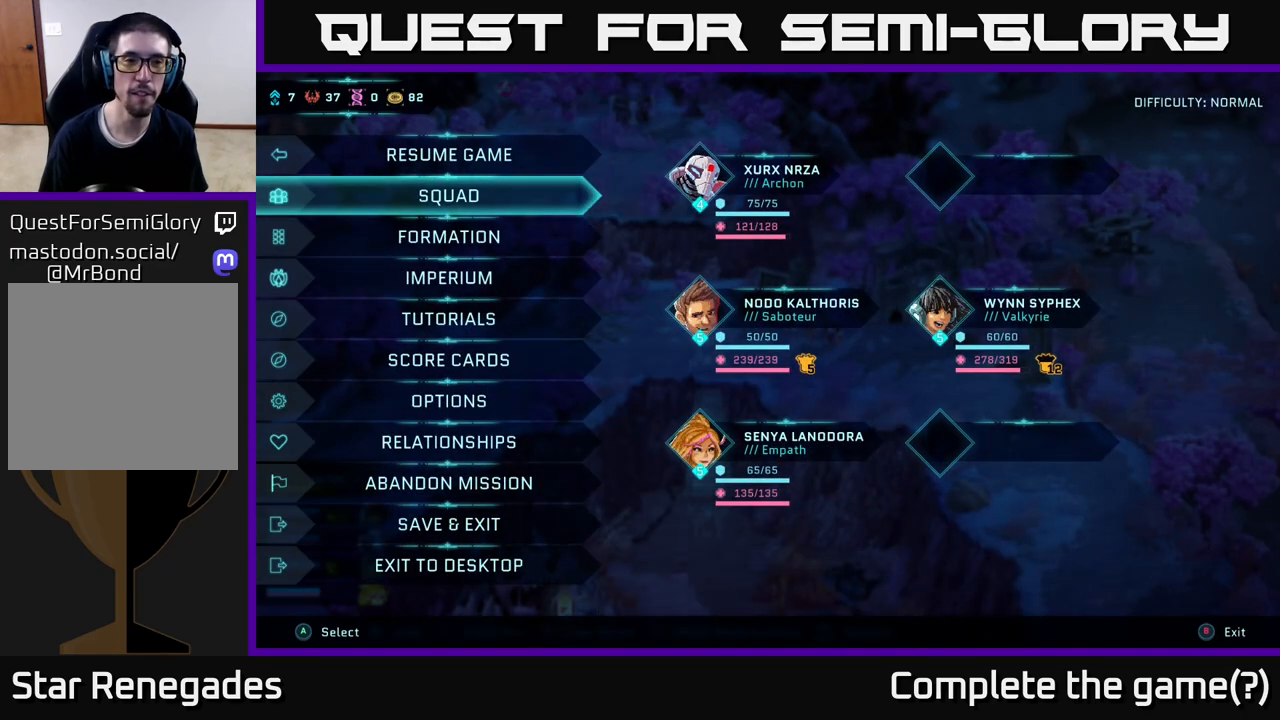
{"buttons": [], "left_stick": "center", "right_stick": "center", "events": [[83, "B", "up"]]}
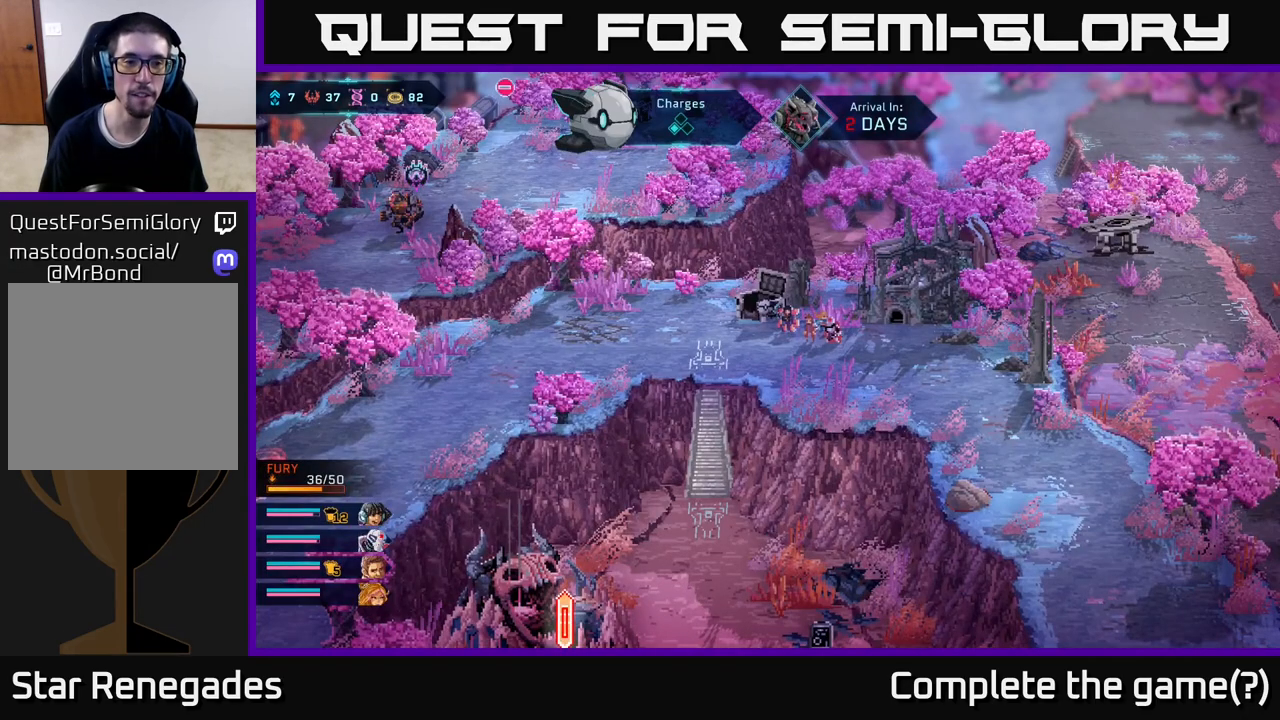
{"buttons": [], "left_stick": "center", "right_stick": "center", "events": []}
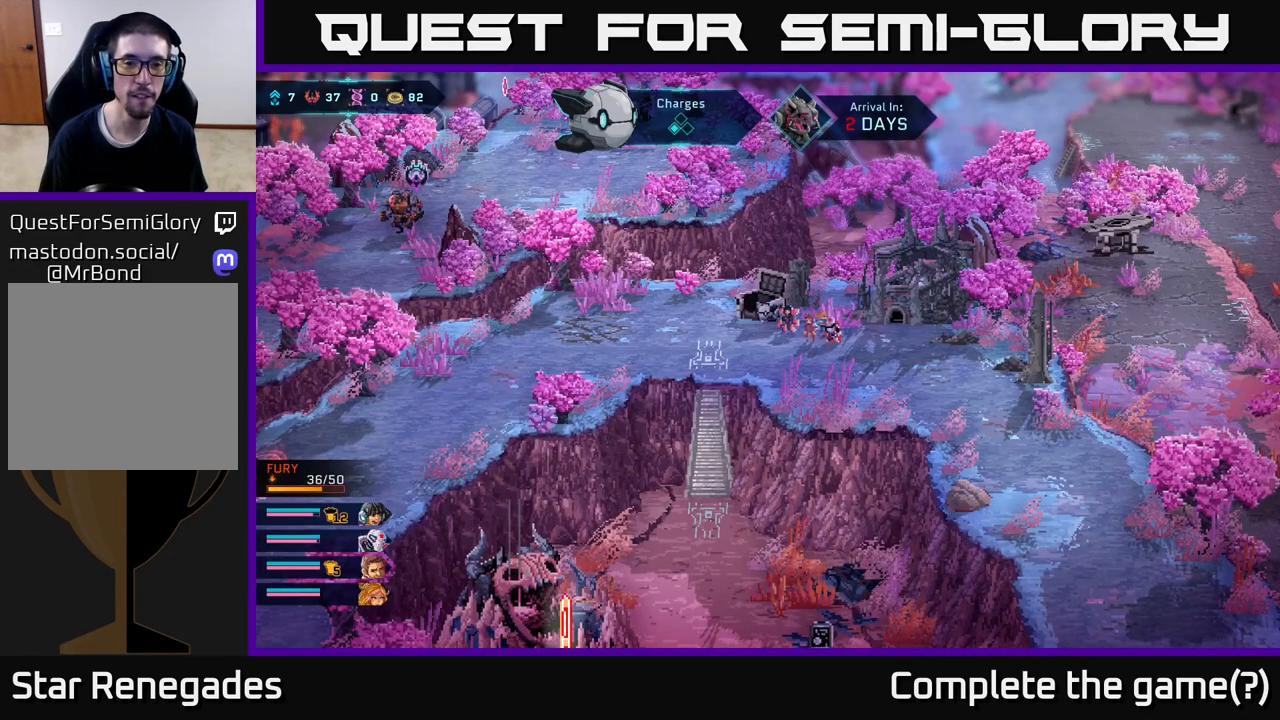
{"buttons": [], "left_stick": "center", "right_stick": "center", "events": []}
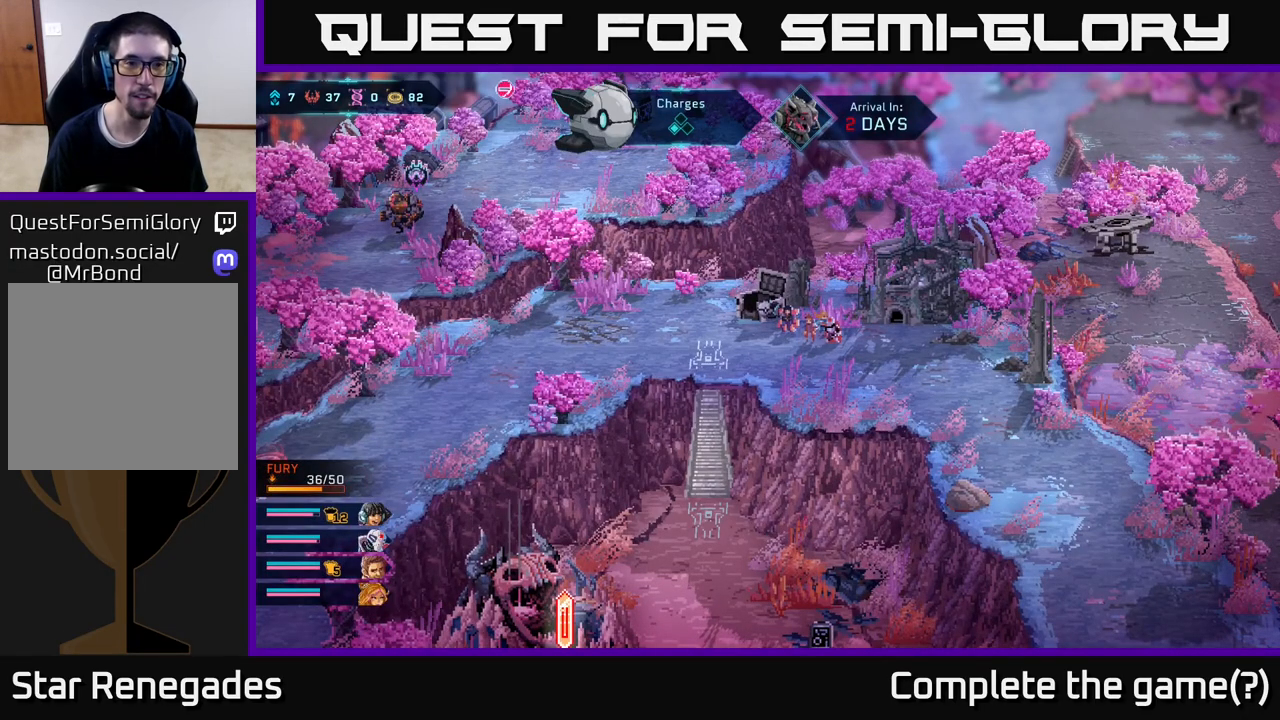
{"buttons": [], "left_stick": "right", "right_stick": "center", "events": [[267, "left_stick", "right"]]}
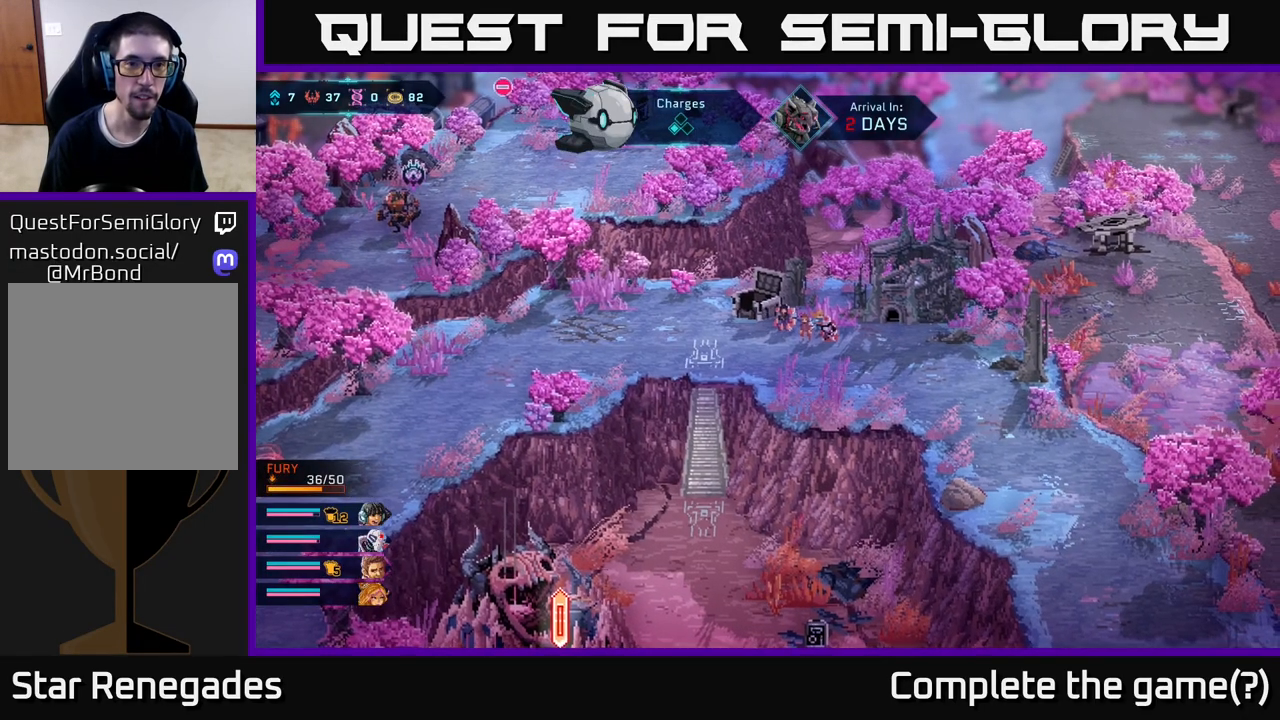
{"buttons": [], "left_stick": "center", "right_stick": "down", "events": [[17, "left_stick", "center"], [217, "left_stick", "right"], [483, "right_stick", "down"], [500, "left_stick", "center"]]}
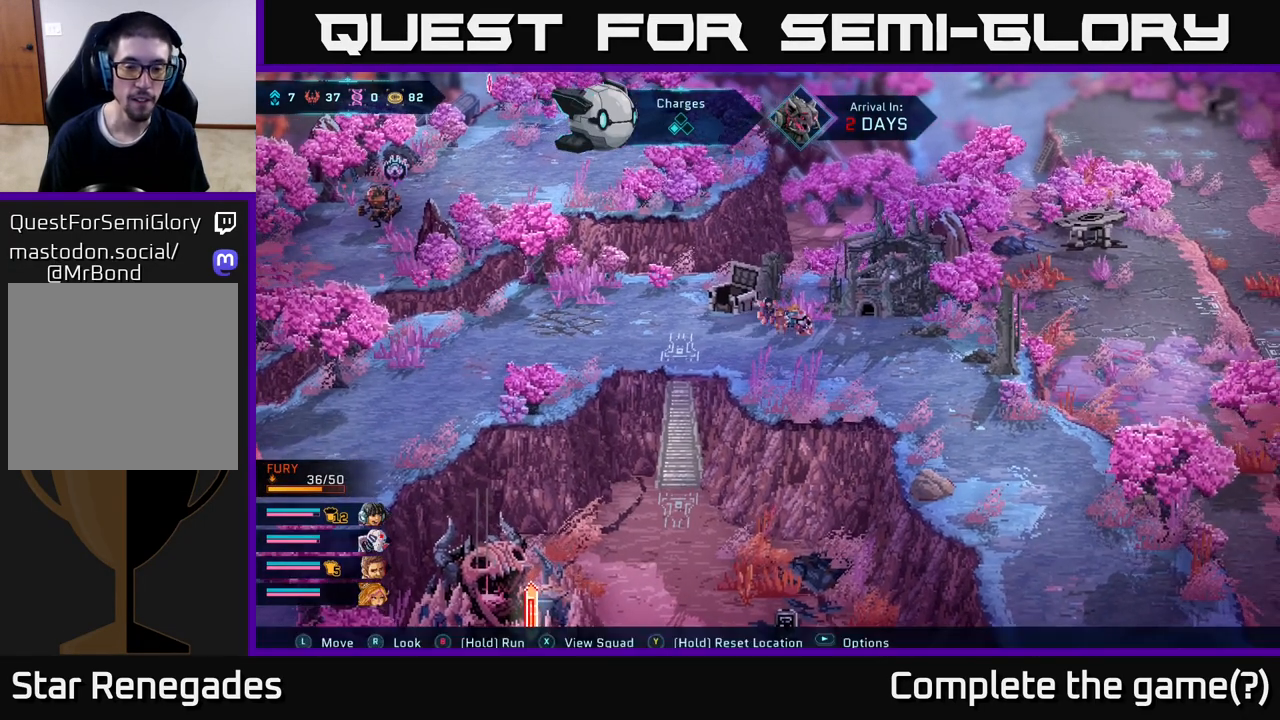
{"buttons": [], "left_stick": "center", "right_stick": "center", "events": [[483, "right_stick", "center"]]}
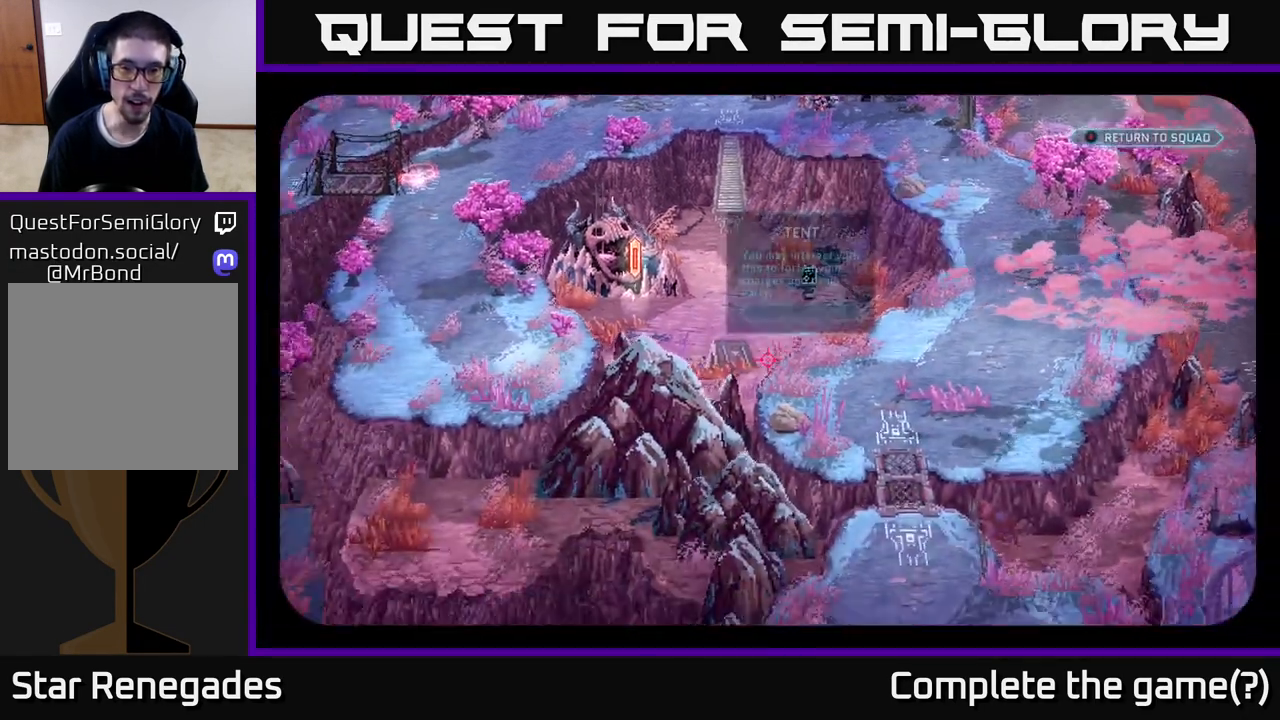
{"buttons": [], "left_stick": "center", "right_stick": "up", "events": [[383, "right_stick", "up"]]}
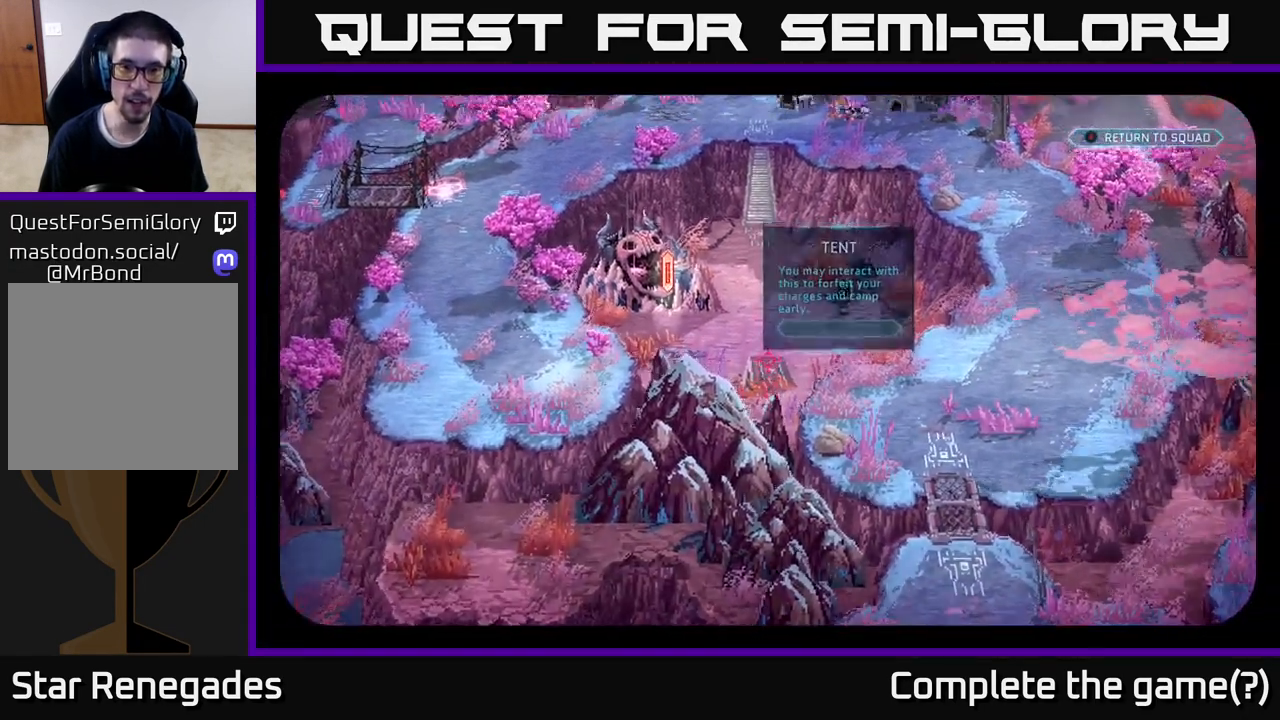
{"buttons": [], "left_stick": "up-left", "right_stick": "center", "events": [[50, "left_stick", "up-left"], [83, "right_stick", "center"], [233, "left_stick", "left"], [383, "left_stick", "up-left"]]}
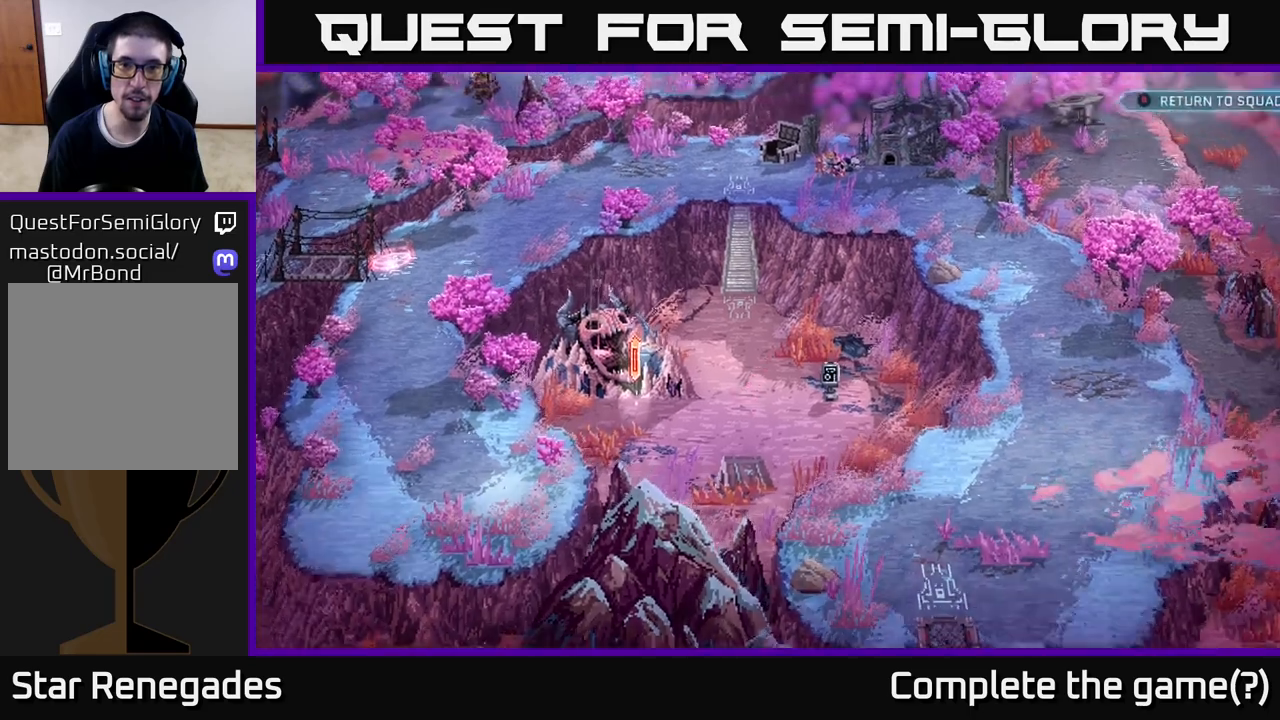
{"buttons": [], "left_stick": "left", "right_stick": "center", "events": [[217, "left_stick", "left"]]}
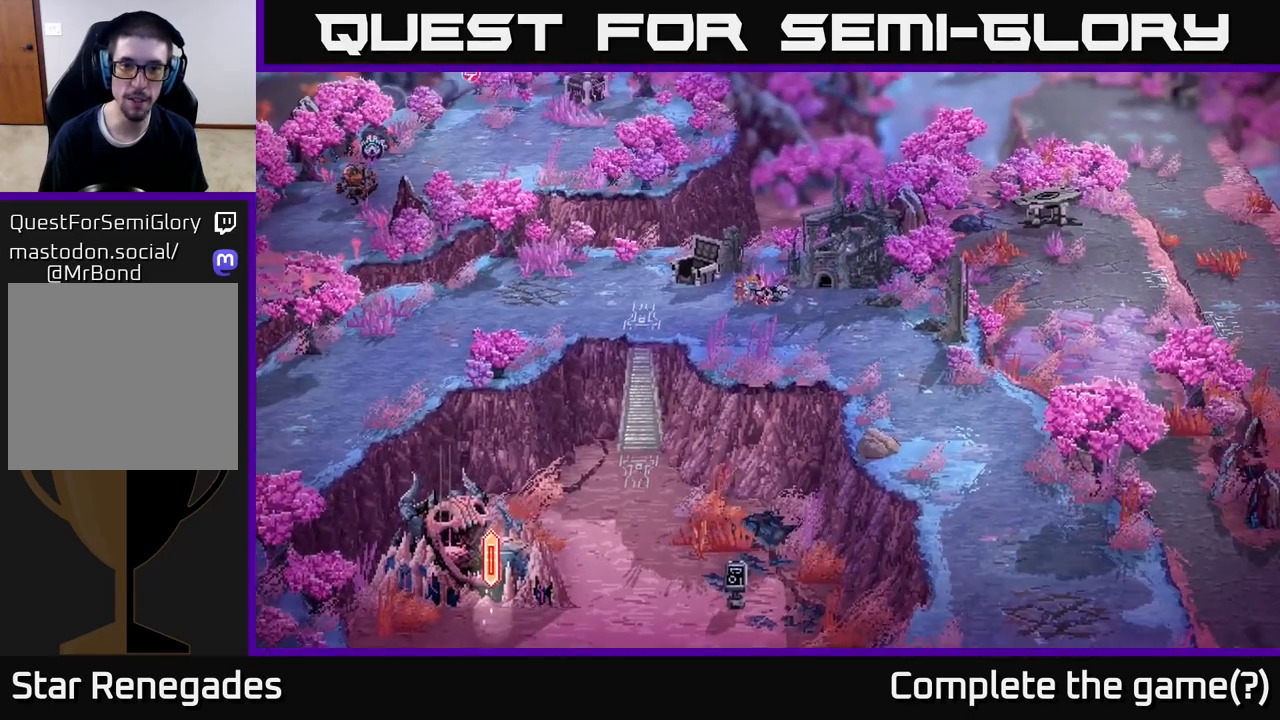
{"buttons": [], "left_stick": "left", "right_stick": "center", "events": []}
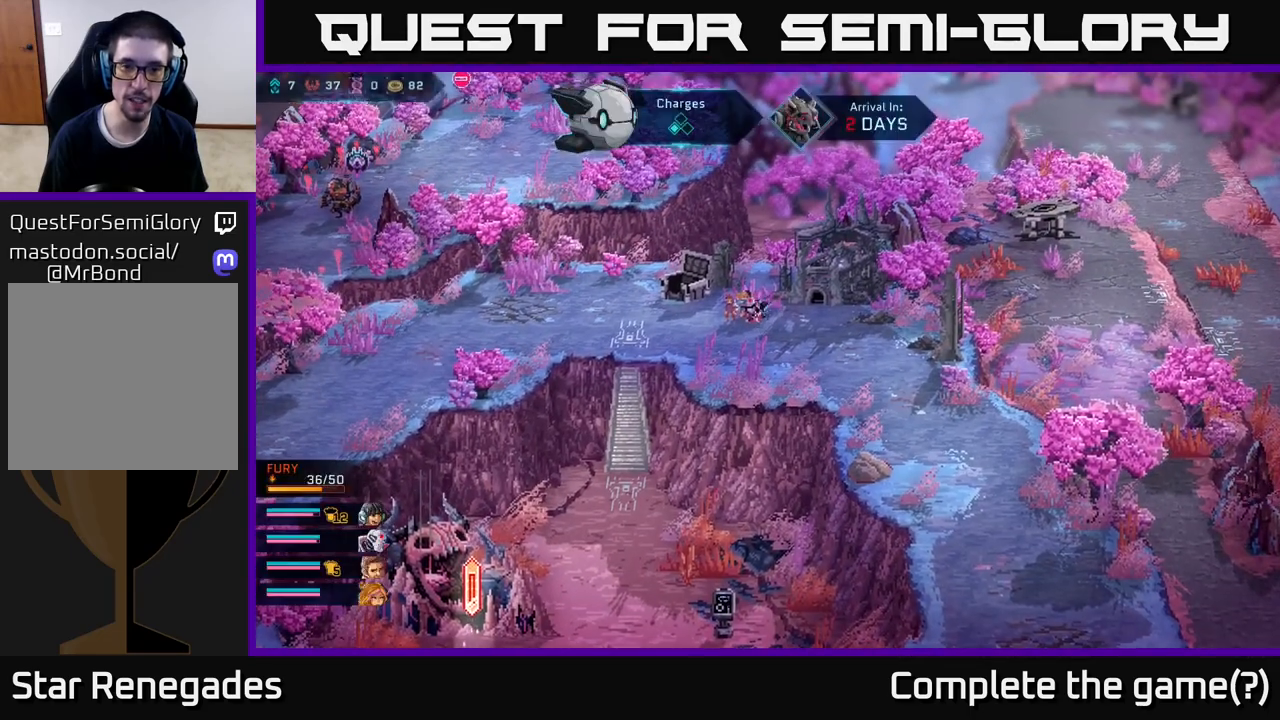
{"buttons": [], "left_stick": "left", "right_stick": "center", "events": []}